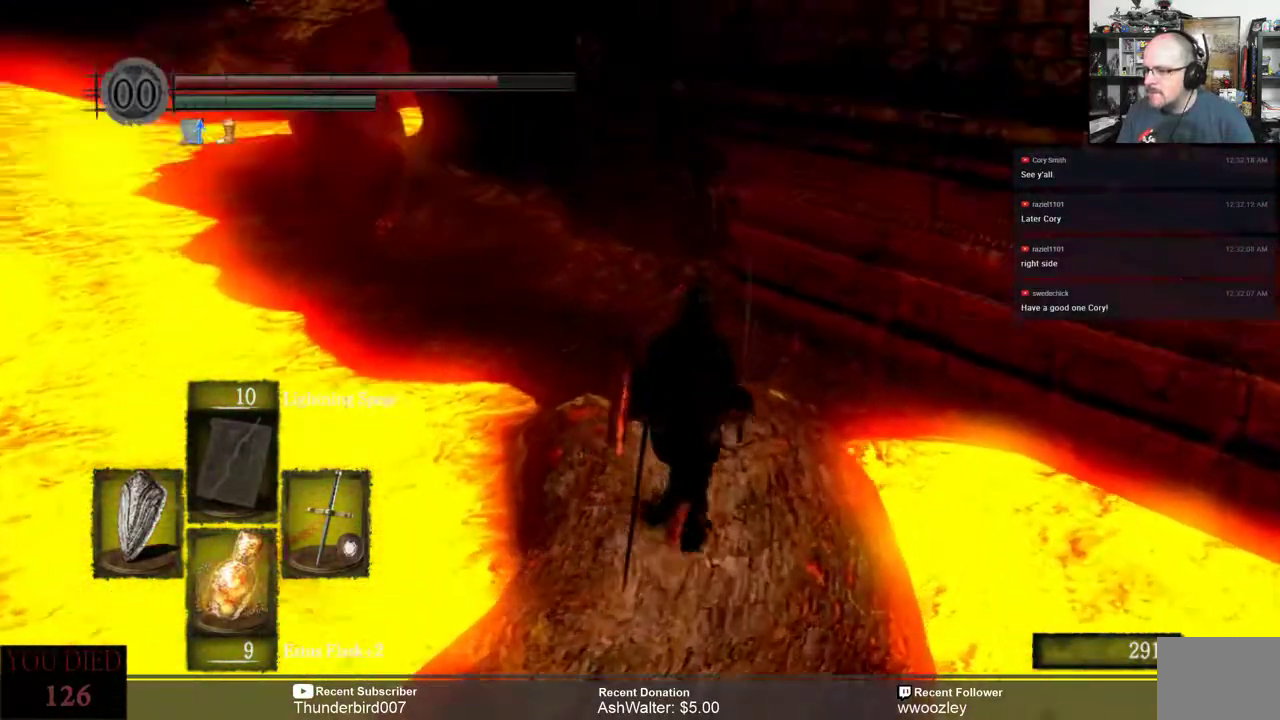
Gameplay with a controller (Xbox layout); each line is a JSON object with the inputs held at the frame after it. "events" lists button and stick changes between this image and that frame as [ms after this image, input, new state], when the widget could be followed in between. Not read: L1.
{"buttons": [], "left_stick": "up", "right_stick": "left", "events": [[200, "right_stick", "left"], [300, "right_stick", "center"], [467, "right_stick", "left"]]}
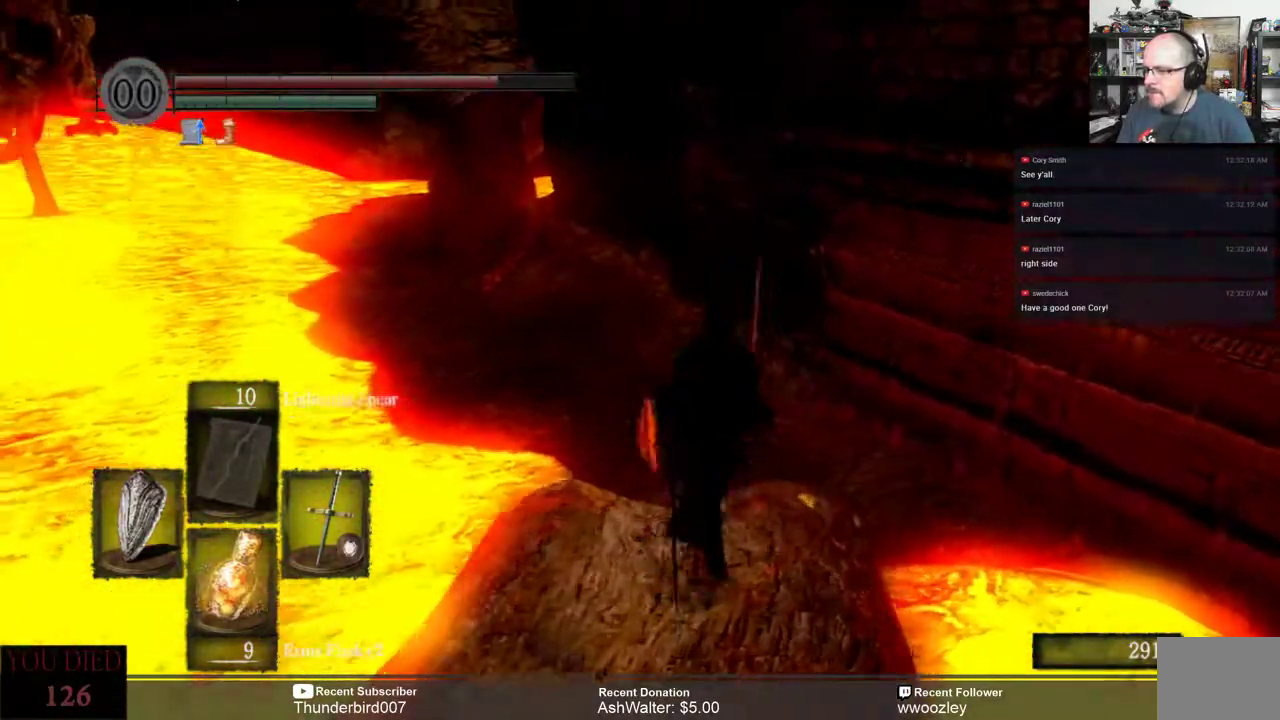
{"buttons": [], "left_stick": "up-right", "right_stick": "left", "events": [[100, "left_stick", "up-right"], [100, "right_stick", "center"], [500, "right_stick", "left"]]}
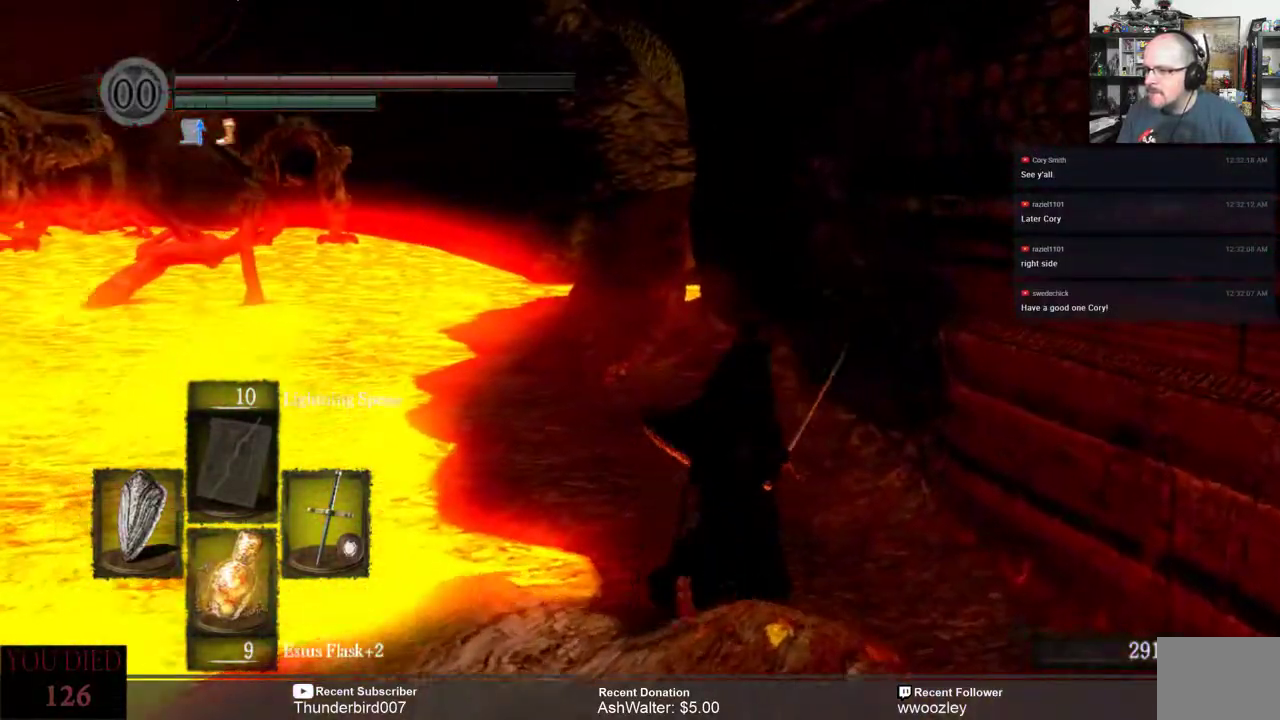
{"buttons": [], "left_stick": "up-right", "right_stick": "center", "events": [[200, "right_stick", "center"], [333, "right_stick", "left"], [500, "right_stick", "center"]]}
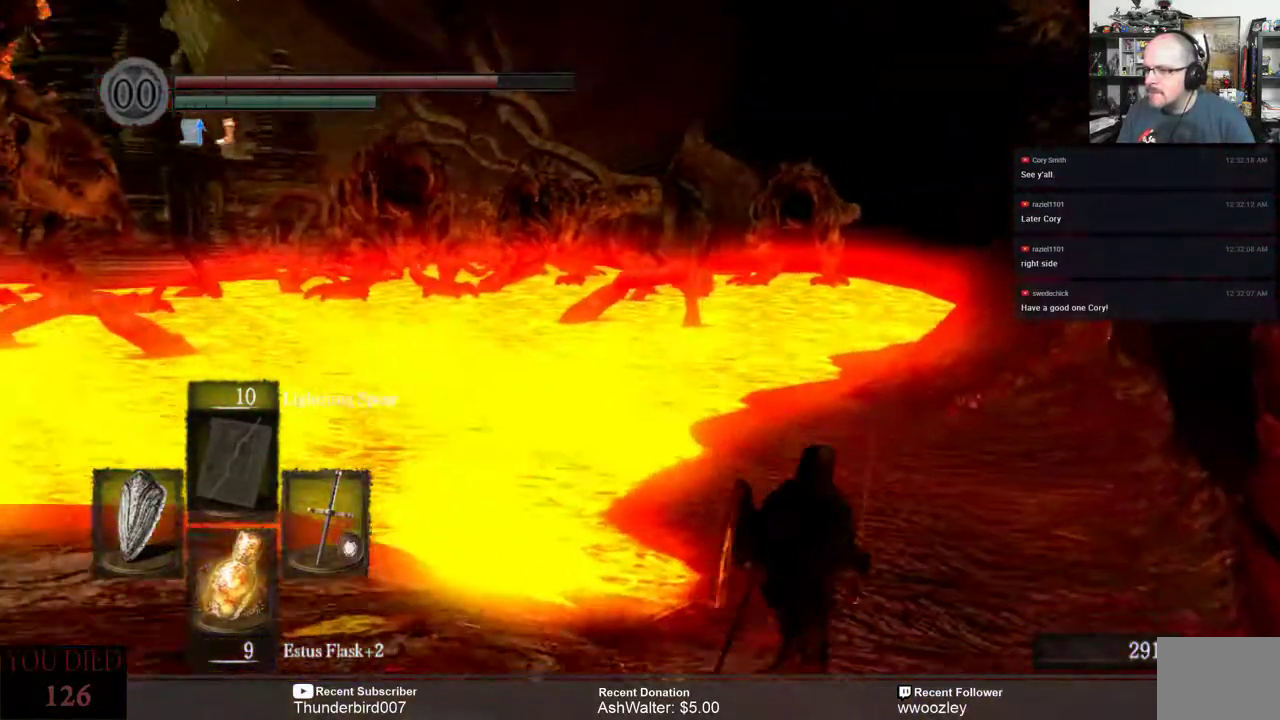
{"buttons": [], "left_stick": "up-right", "right_stick": "left", "events": [[300, "right_stick", "left"]]}
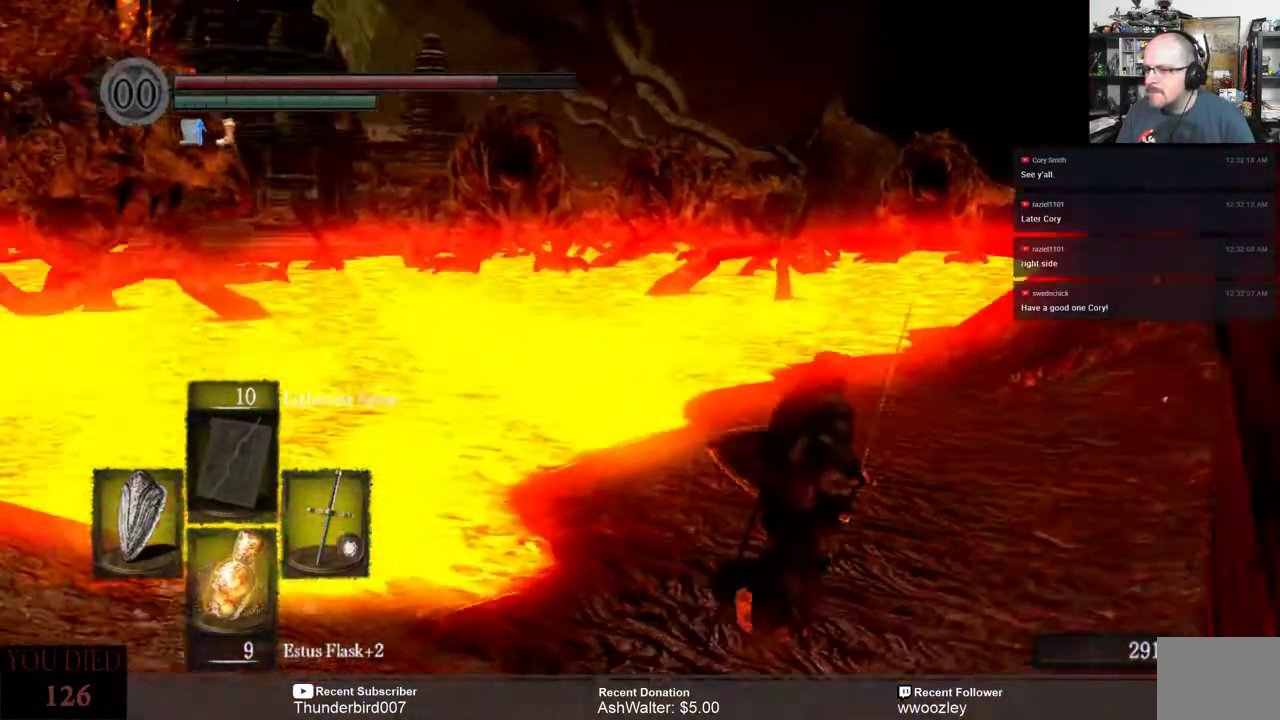
{"buttons": [], "left_stick": "up-right", "right_stick": "center", "events": [[133, "right_stick", "center"]]}
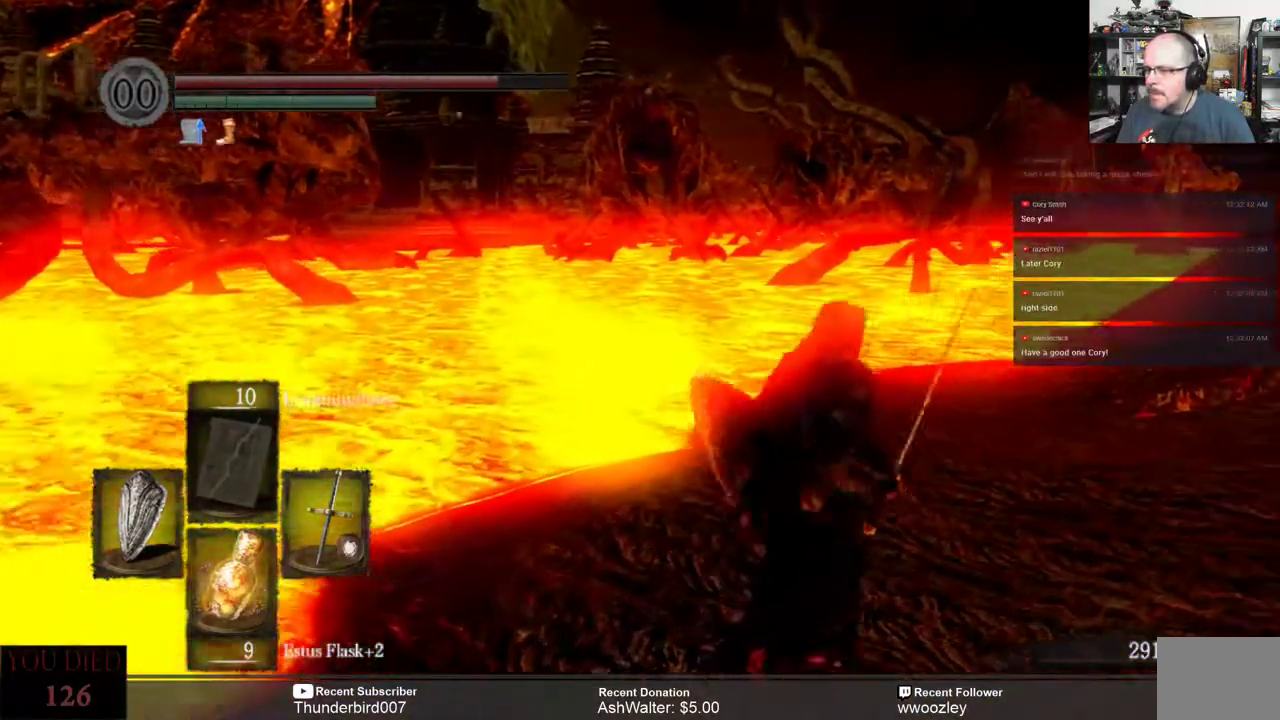
{"buttons": [], "left_stick": "up", "right_stick": "center", "events": [[367, "left_stick", "up"], [367, "right_stick", "right"], [500, "right_stick", "center"]]}
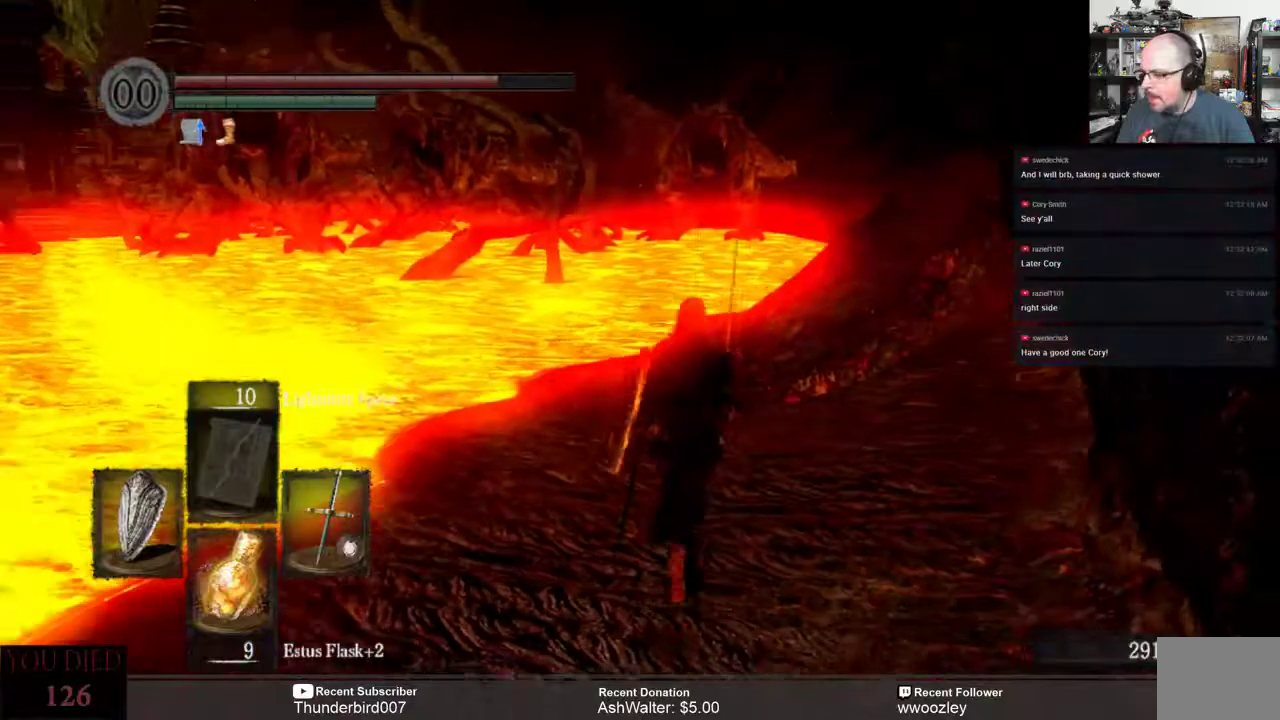
{"buttons": [], "left_stick": "up", "right_stick": "center", "events": []}
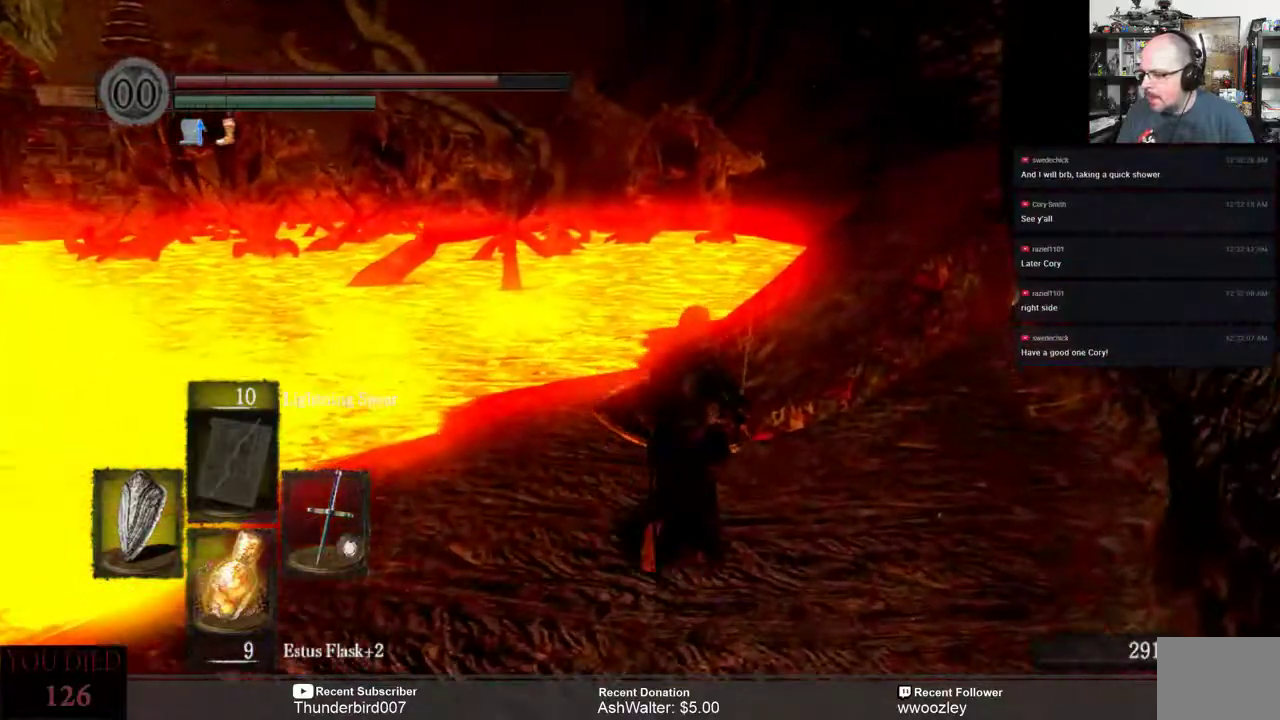
{"buttons": [], "left_stick": "up", "right_stick": "center", "events": [[100, "right_stick", "right"], [167, "right_stick", "center"]]}
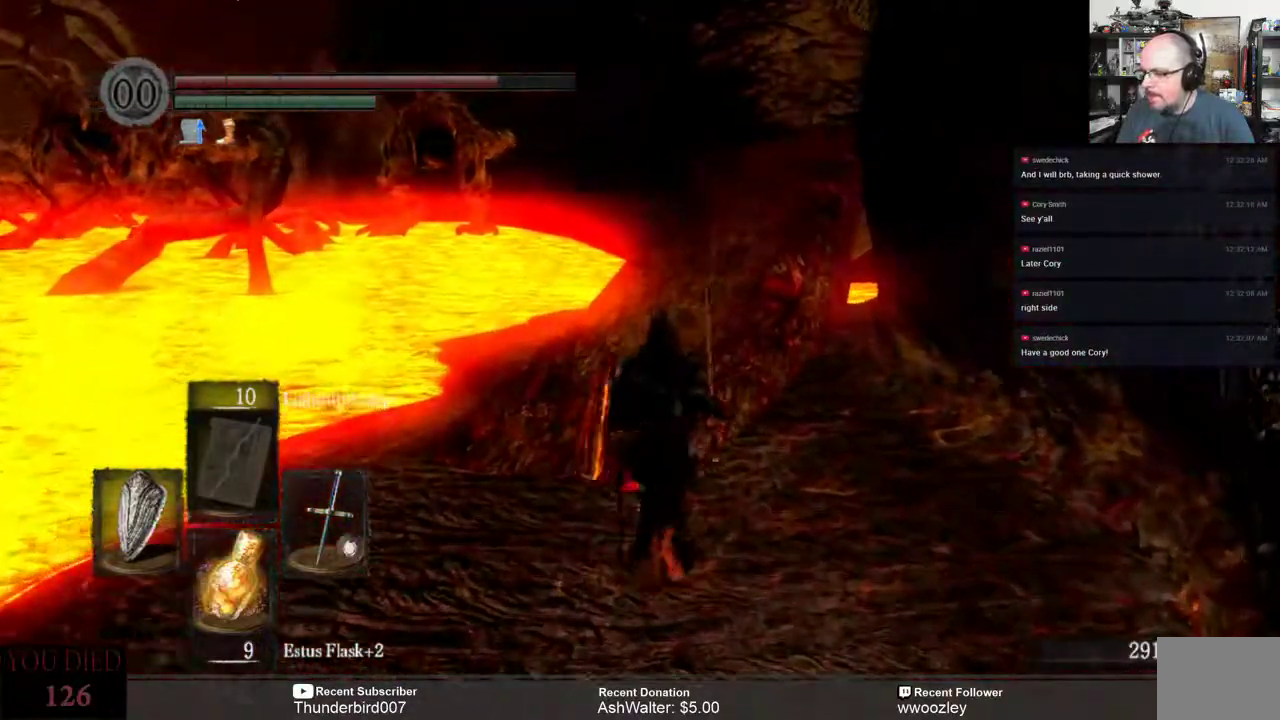
{"buttons": [], "left_stick": "up", "right_stick": "center", "events": []}
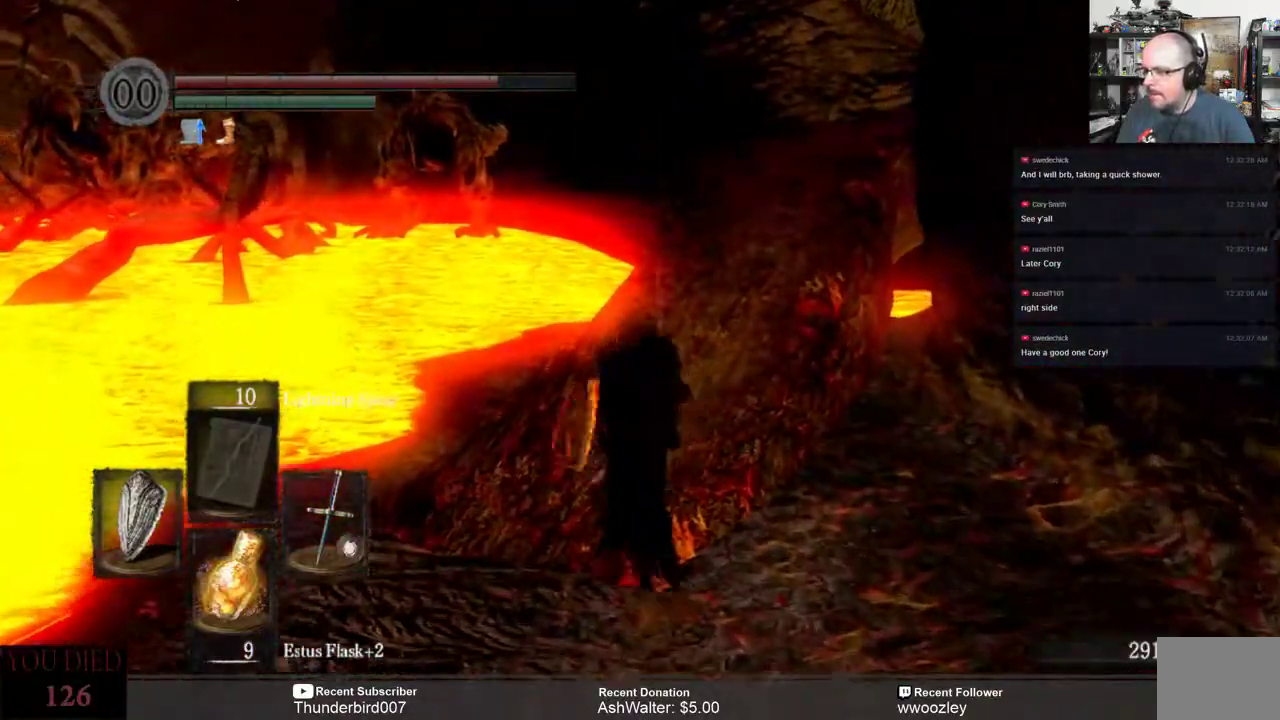
{"buttons": [], "left_stick": "up", "right_stick": "center", "events": [[50, "right_stick", "up-right"], [367, "right_stick", "center"]]}
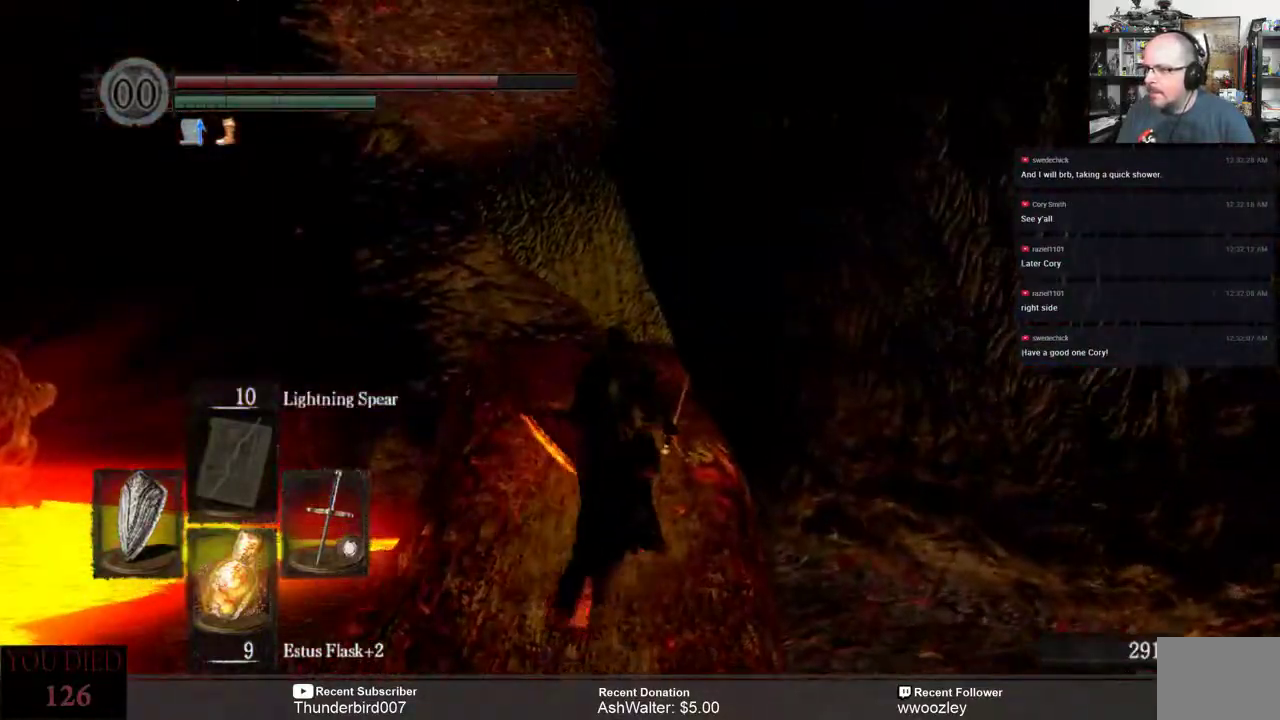
{"buttons": [], "left_stick": "up", "right_stick": "center", "events": [[133, "right_stick", "down"], [300, "right_stick", "center"]]}
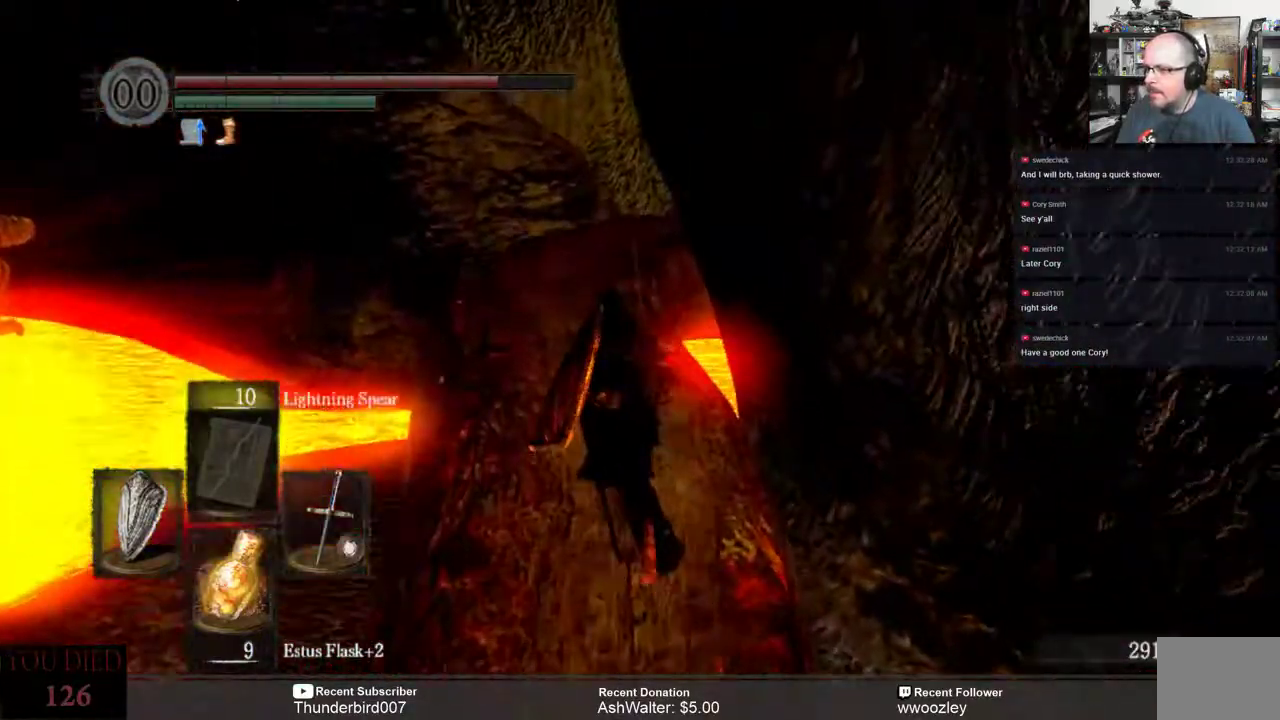
{"buttons": [], "left_stick": "up", "right_stick": "center", "events": []}
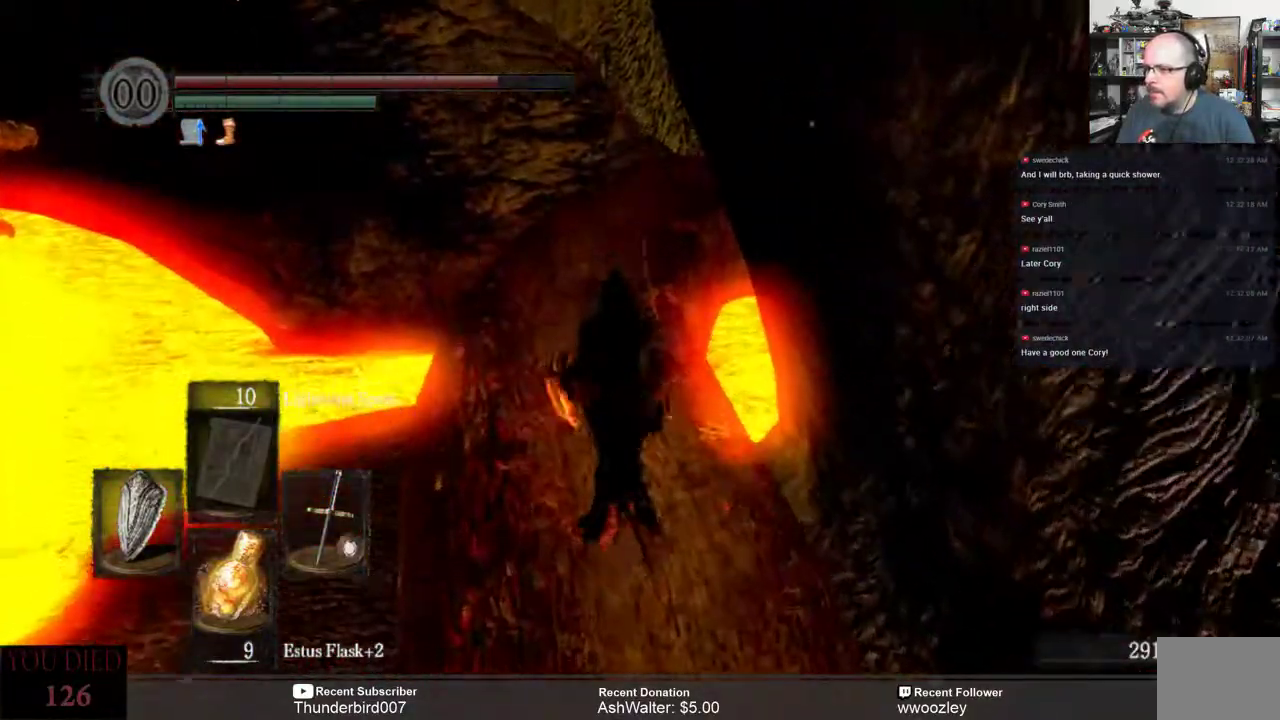
{"buttons": [], "left_stick": "up", "right_stick": "center", "events": []}
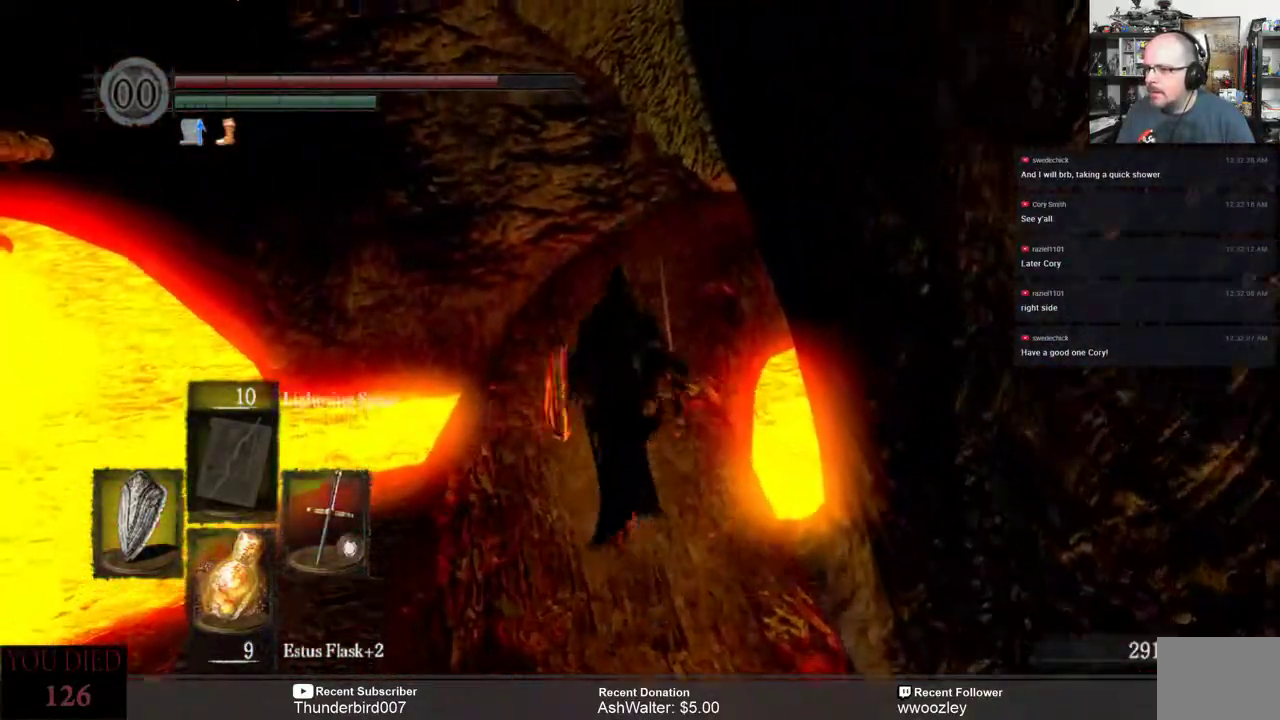
{"buttons": [], "left_stick": "up", "right_stick": "center", "events": [[67, "right_stick", "down"], [200, "right_stick", "center"]]}
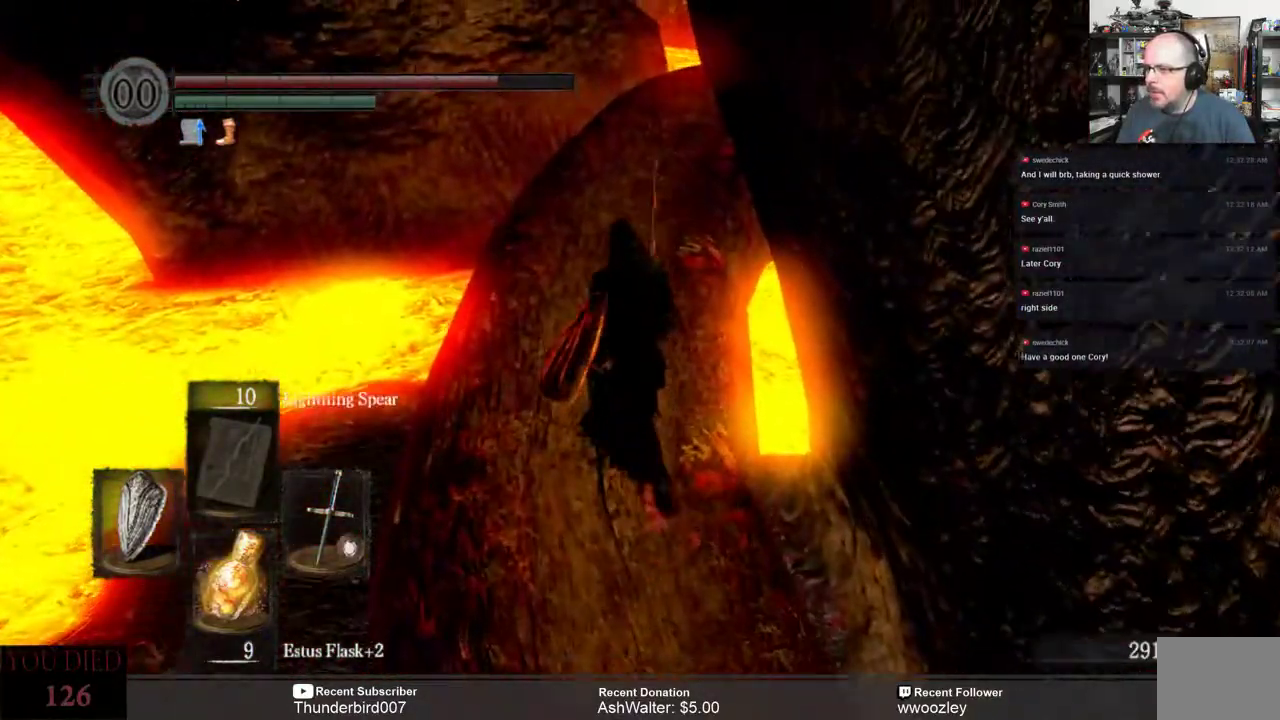
{"buttons": [], "left_stick": "up", "right_stick": "center", "events": [[33, "right_stick", "right"], [333, "right_stick", "center"]]}
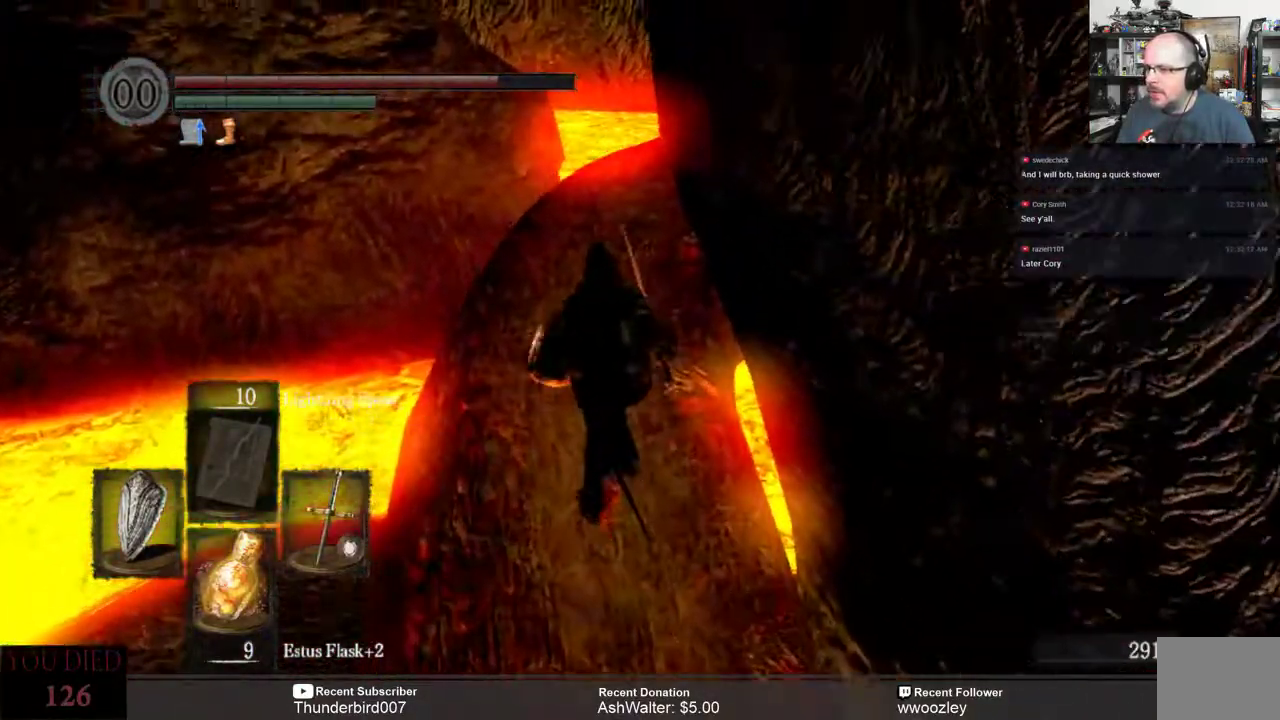
{"buttons": [], "left_stick": "up", "right_stick": "right", "events": [[67, "right_stick", "right"]]}
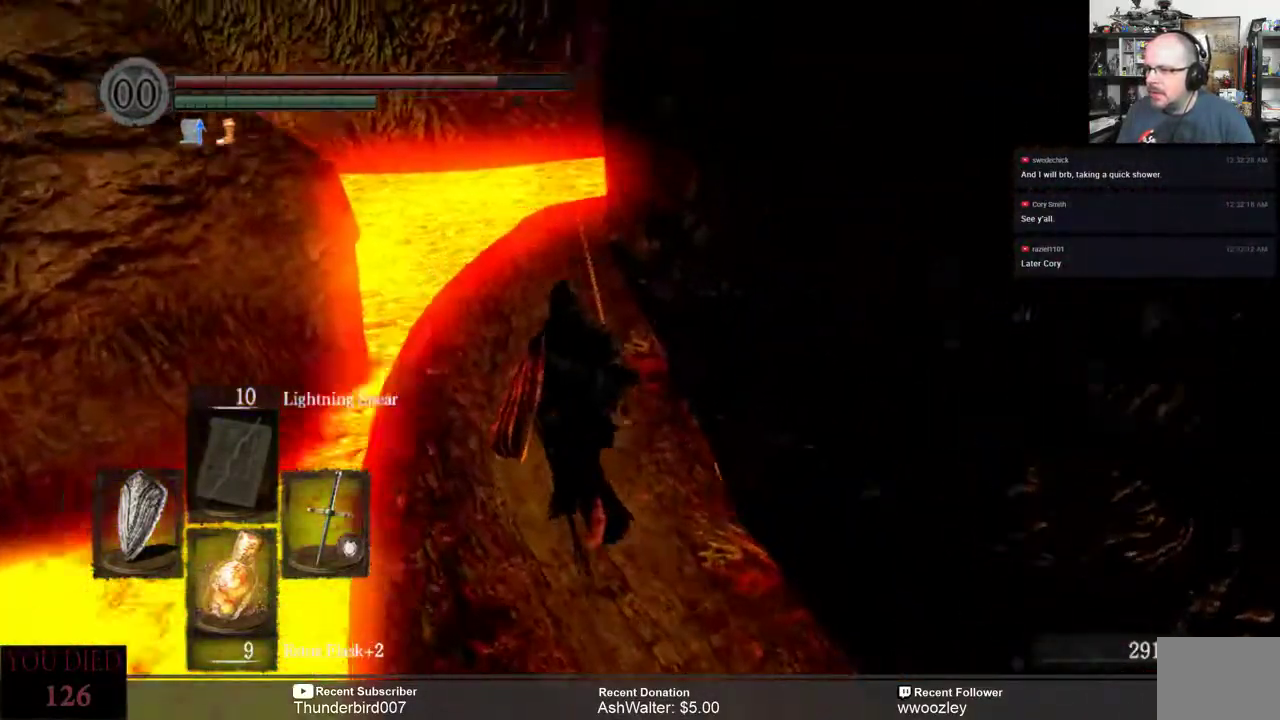
{"buttons": [], "left_stick": "up", "right_stick": "right", "events": [[333, "right_stick", "center"], [483, "right_stick", "right"]]}
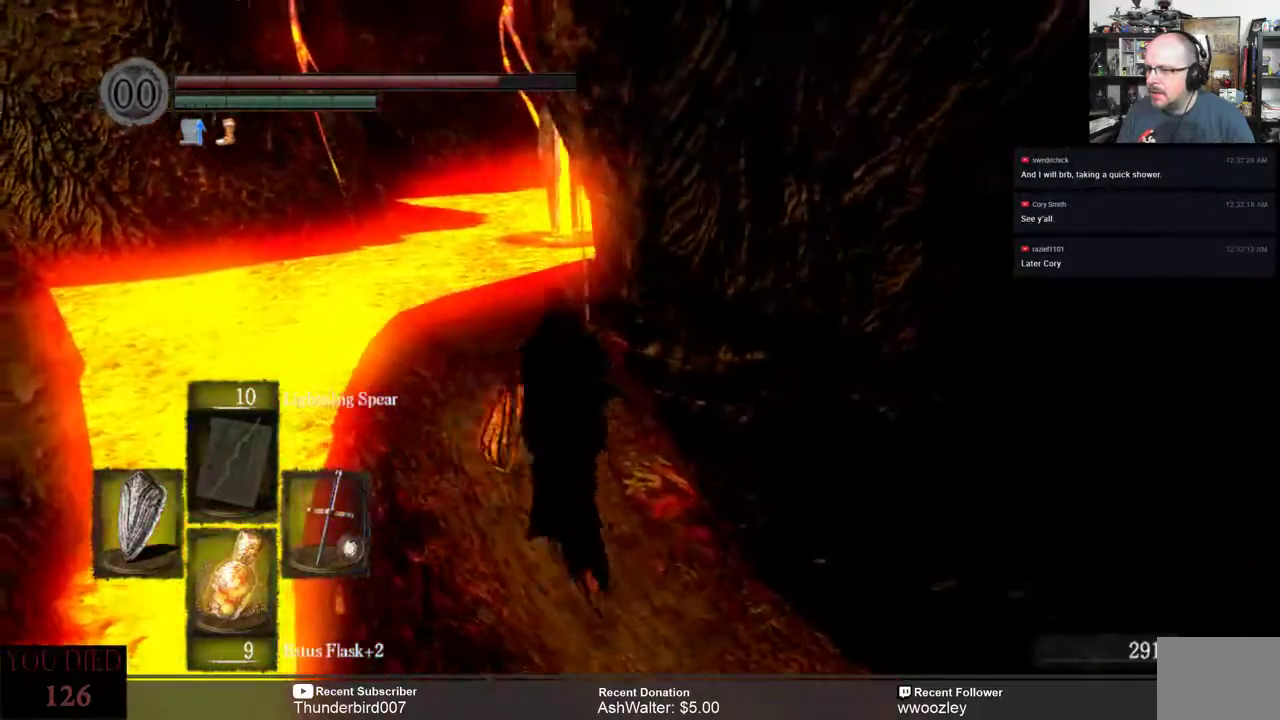
{"buttons": [], "left_stick": "up-left", "right_stick": "right", "events": [[167, "right_stick", "center"], [450, "left_stick", "up-left"], [467, "right_stick", "right"]]}
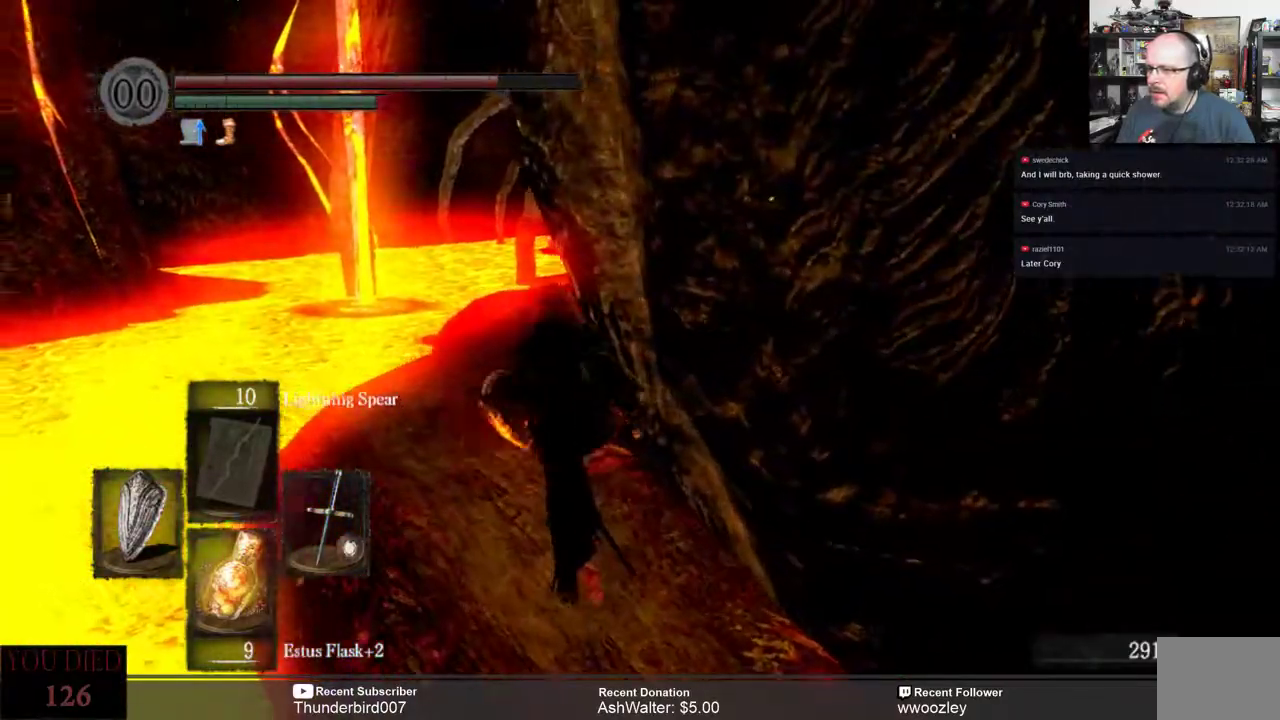
{"buttons": [], "left_stick": "center", "right_stick": "center", "events": [[50, "left_stick", "left"], [200, "left_stick", "center"], [233, "right_stick", "center"]]}
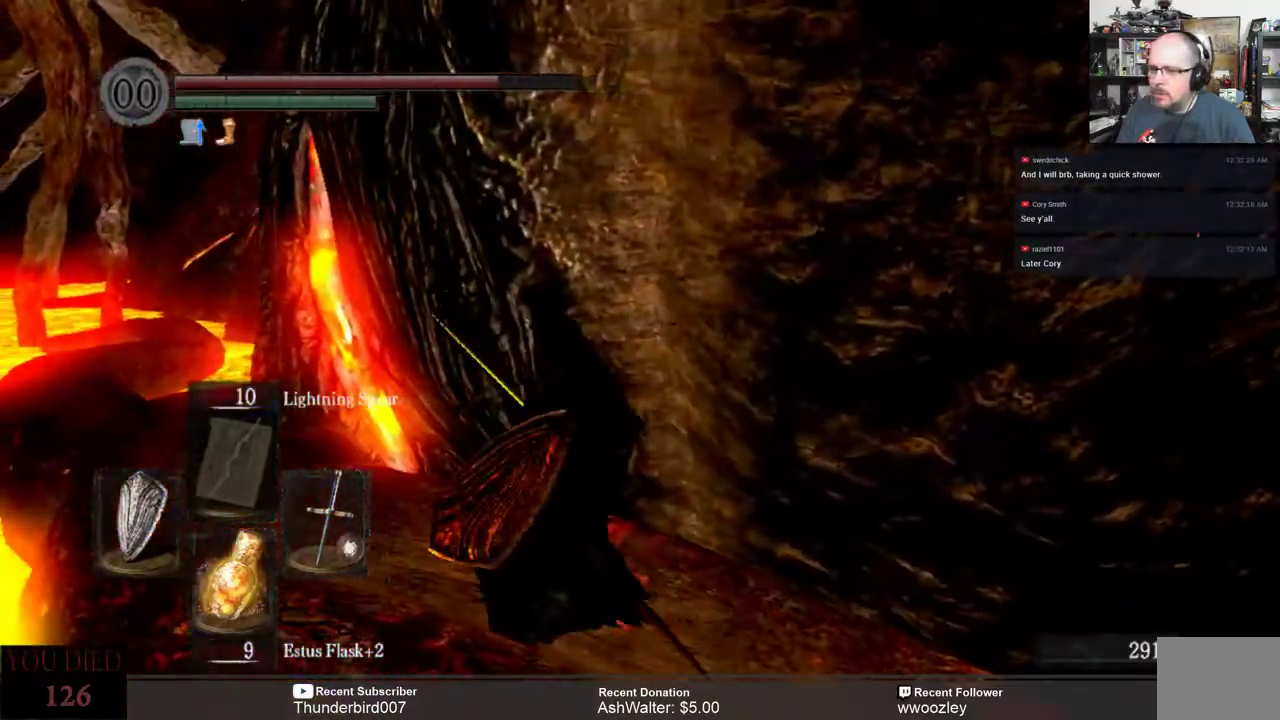
{"buttons": [], "left_stick": "center", "right_stick": "right", "events": [[250, "right_stick", "right"]]}
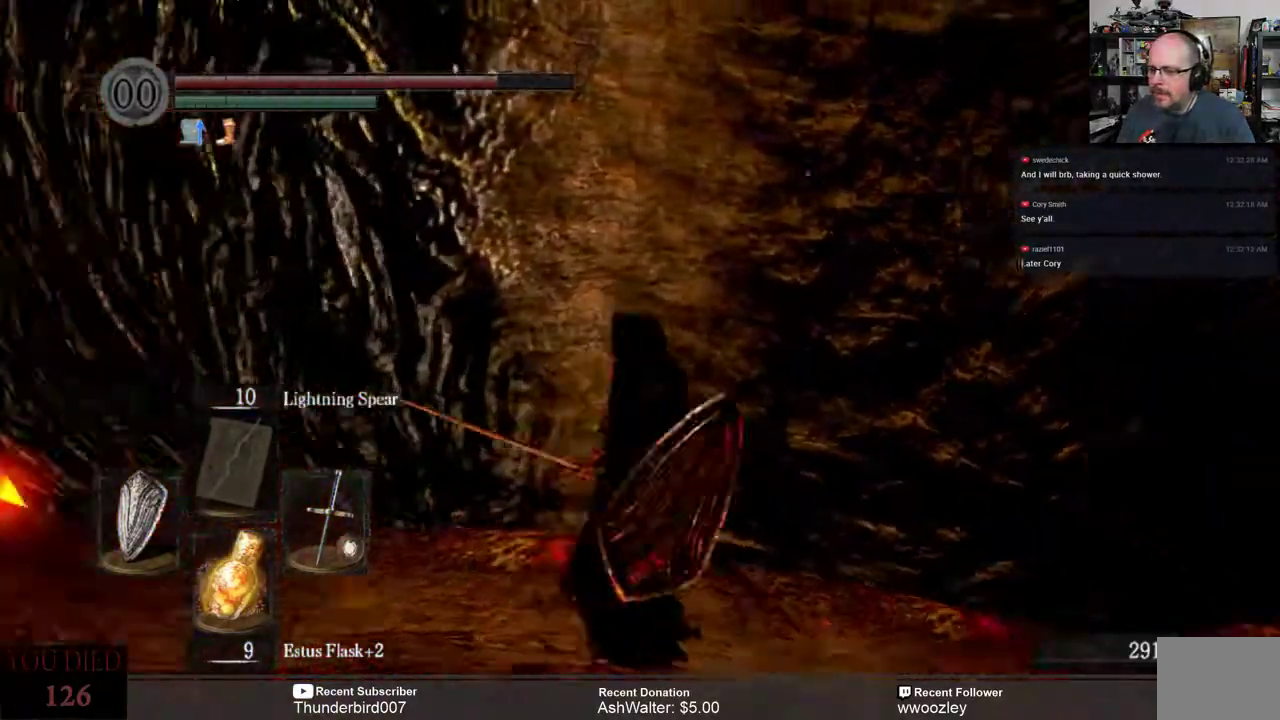
{"buttons": [], "left_stick": "up-right", "right_stick": "center", "events": [[200, "left_stick", "up-right"], [367, "right_stick", "center"]]}
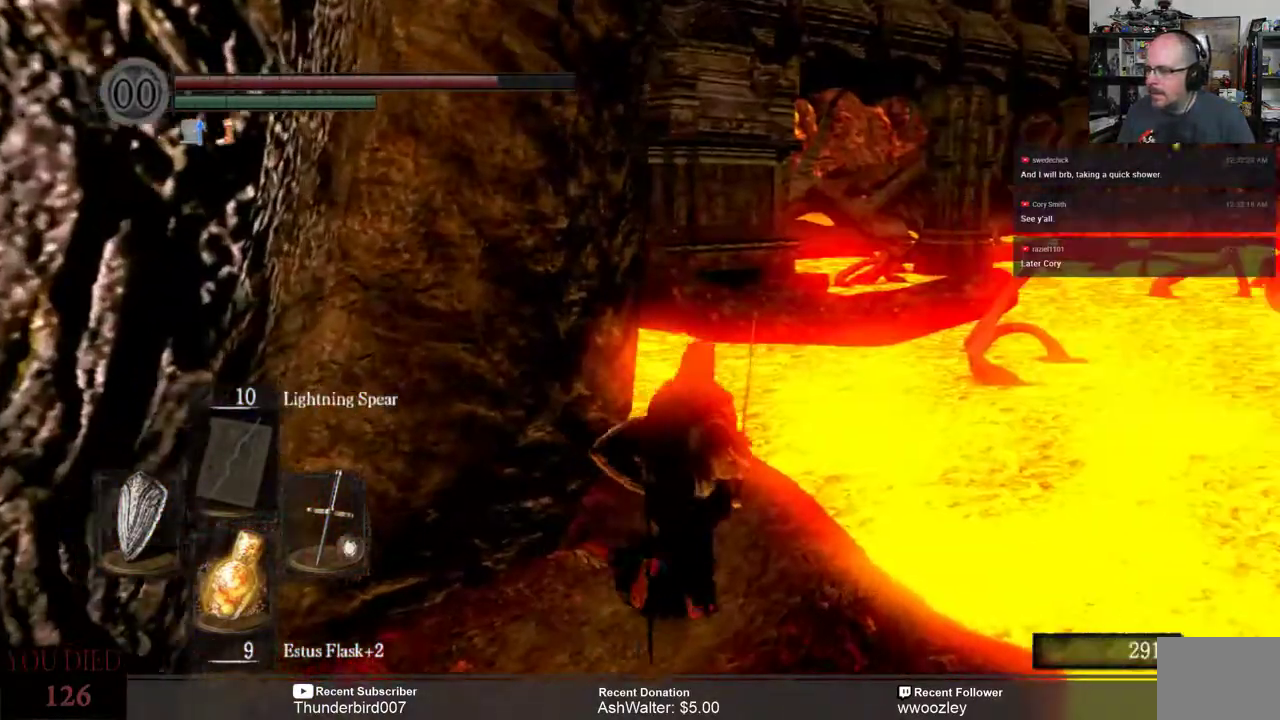
{"buttons": [], "left_stick": "center", "right_stick": "right", "events": [[233, "right_stick", "right"], [467, "left_stick", "center"]]}
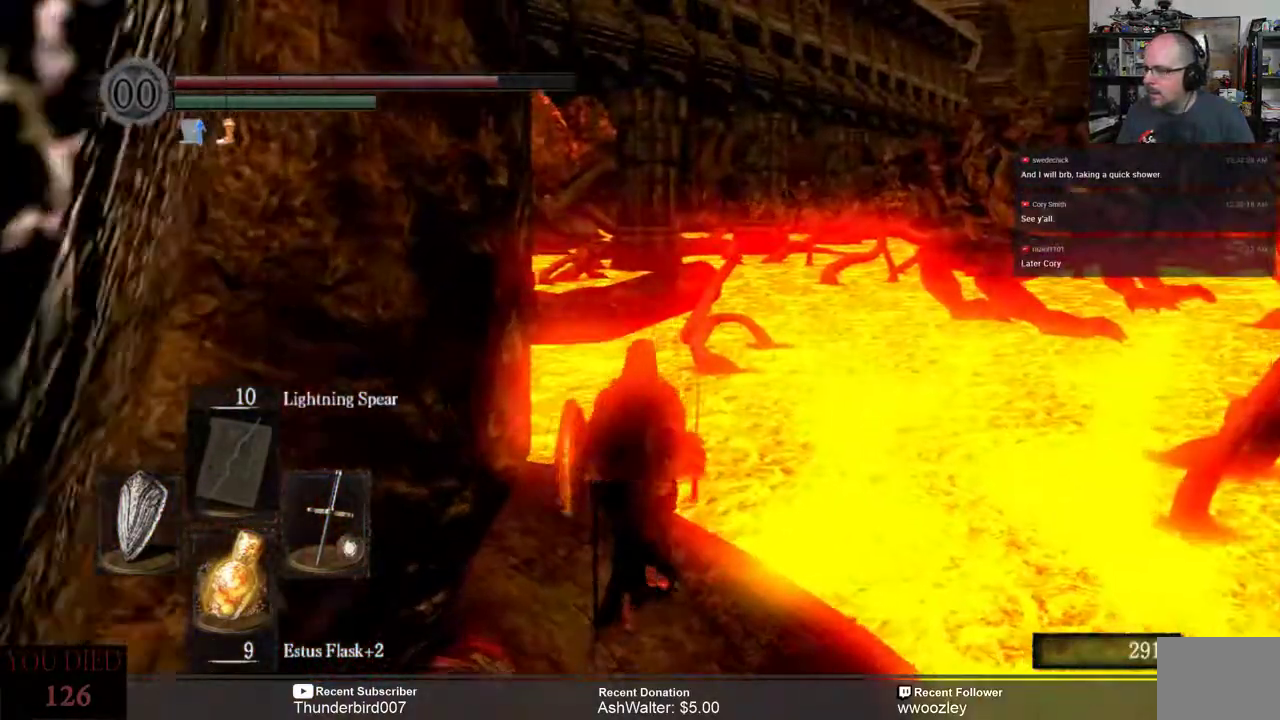
{"buttons": [], "left_stick": "center", "right_stick": "right", "events": [[150, "right_stick", "center"], [500, "right_stick", "right"]]}
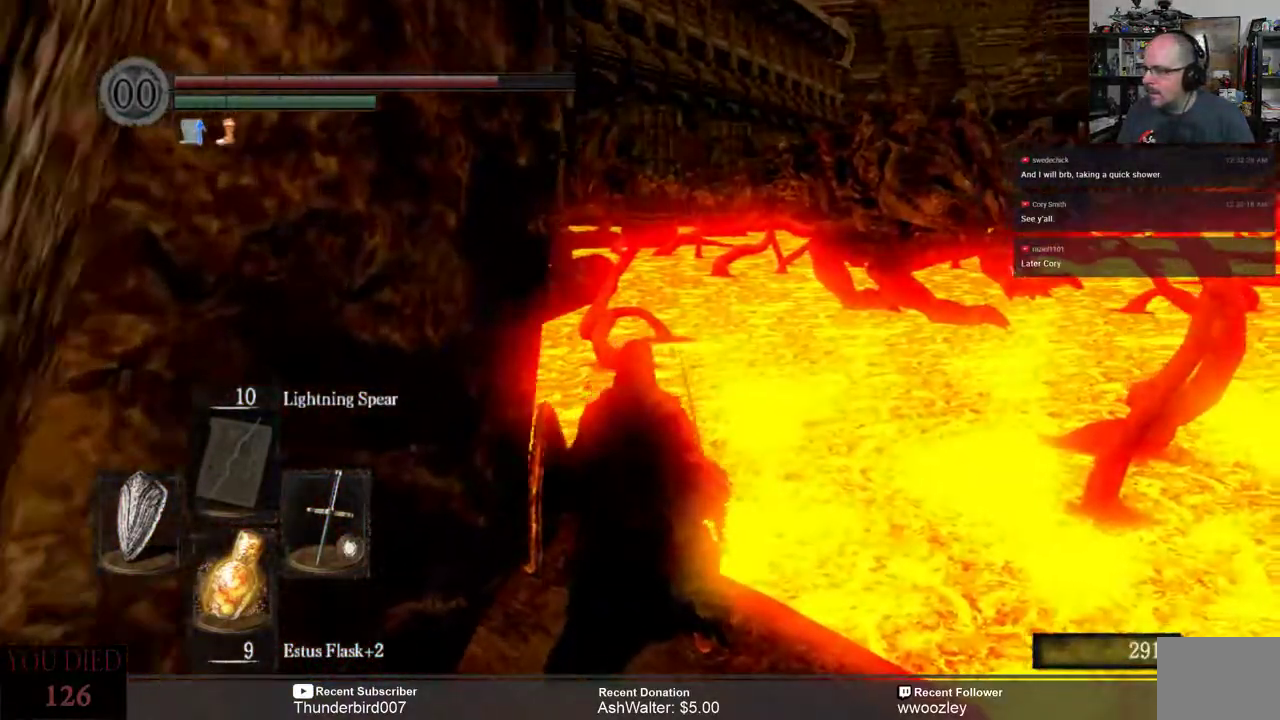
{"buttons": [], "left_stick": "center", "right_stick": "center", "events": [[233, "right_stick", "center"]]}
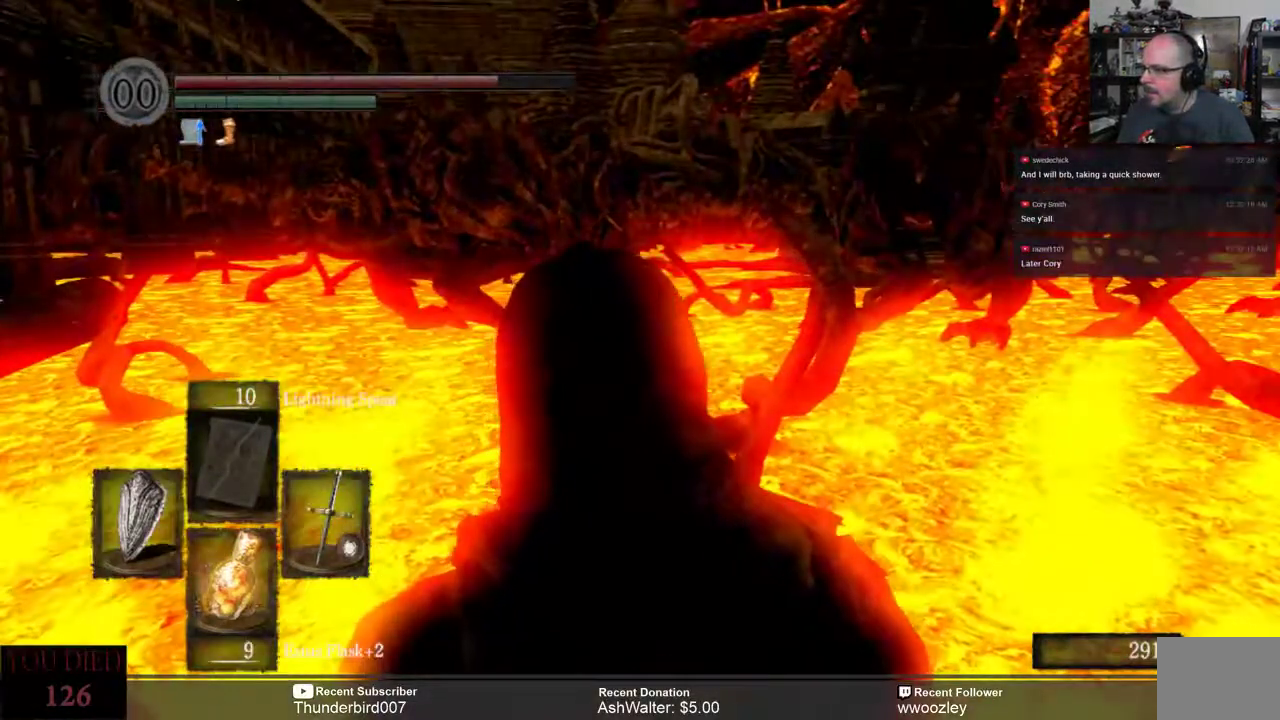
{"buttons": [], "left_stick": "center", "right_stick": "center", "events": [[167, "right_stick", "up"], [300, "right_stick", "center"]]}